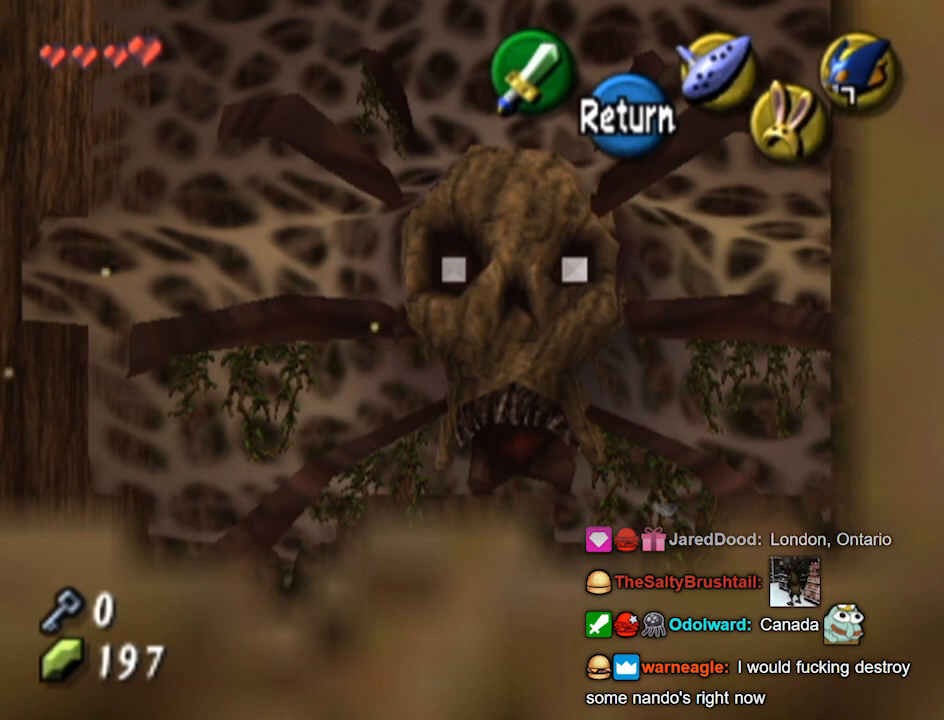
Gameplay with a controller (Nintendo layout); each line is a JSON object with the inputs held at the frame after it. "events" lists button and stick changes between this image and that frame as [ms after this image, input, new state], when the widget could be followed in between. Not read: L3 R3.
{"buttons": ["A"], "left_stick": "center", "right_stick": "center", "events": [[467, "A", "down"]]}
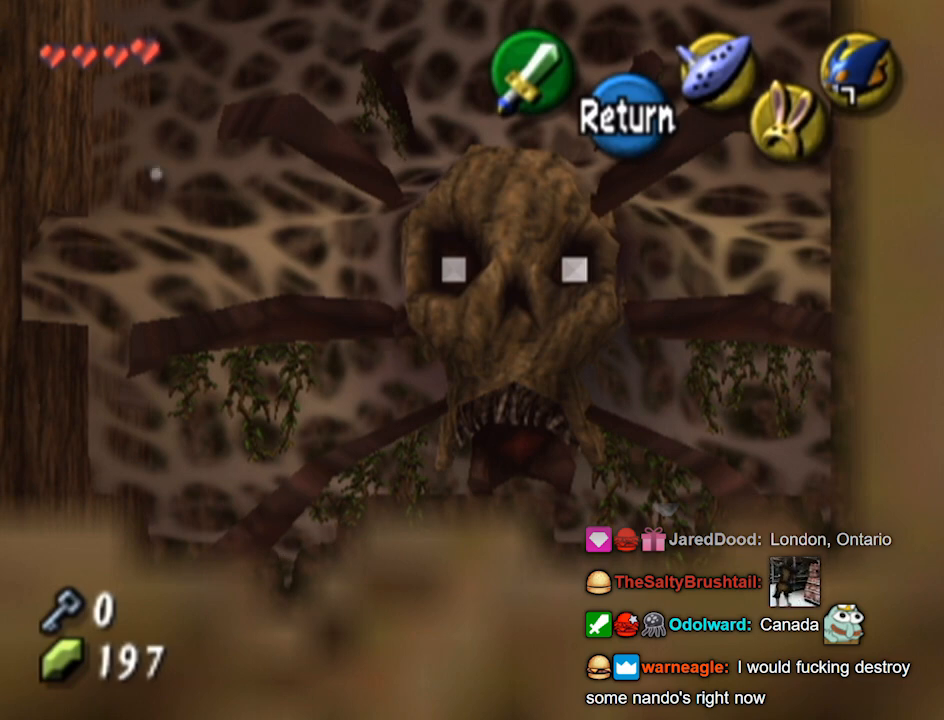
{"buttons": ["L1"], "left_stick": "center", "right_stick": "center", "events": [[67, "A", "up"], [133, "left_stick", "left"], [267, "L1", "down"], [333, "left_stick", "center"]]}
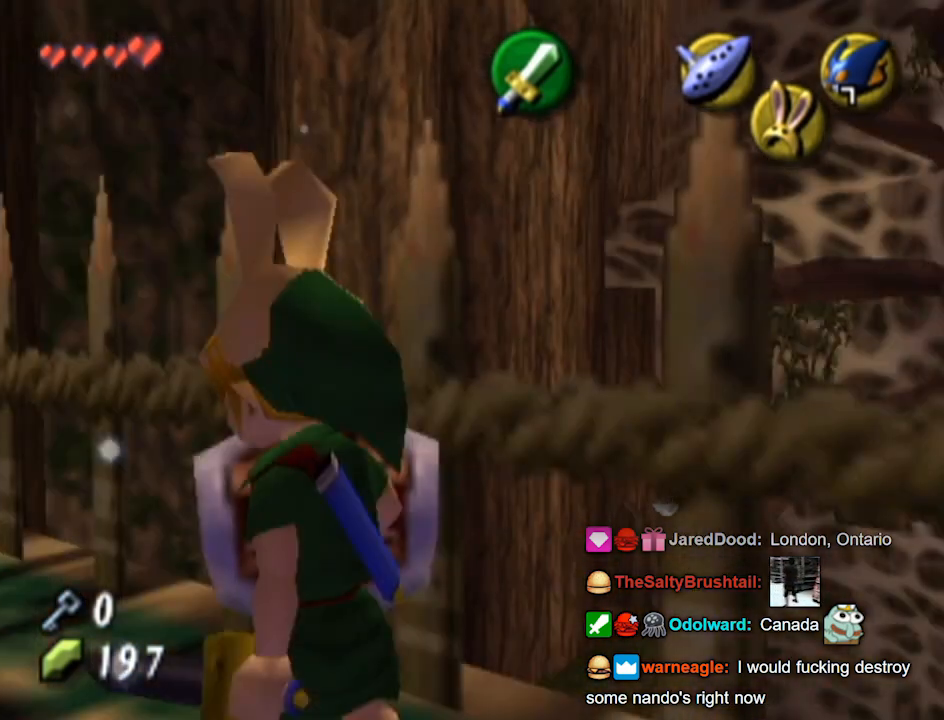
{"buttons": [], "left_stick": "left", "right_stick": "center", "events": [[433, "L1", "up"], [500, "left_stick", "left"]]}
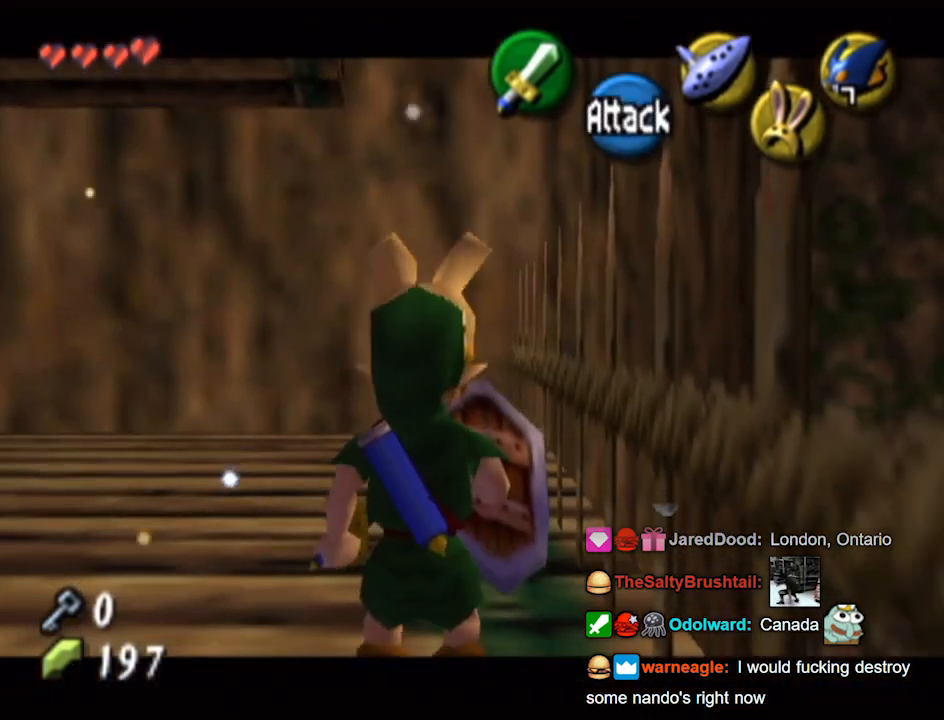
{"buttons": [], "left_stick": "left", "right_stick": "center", "events": []}
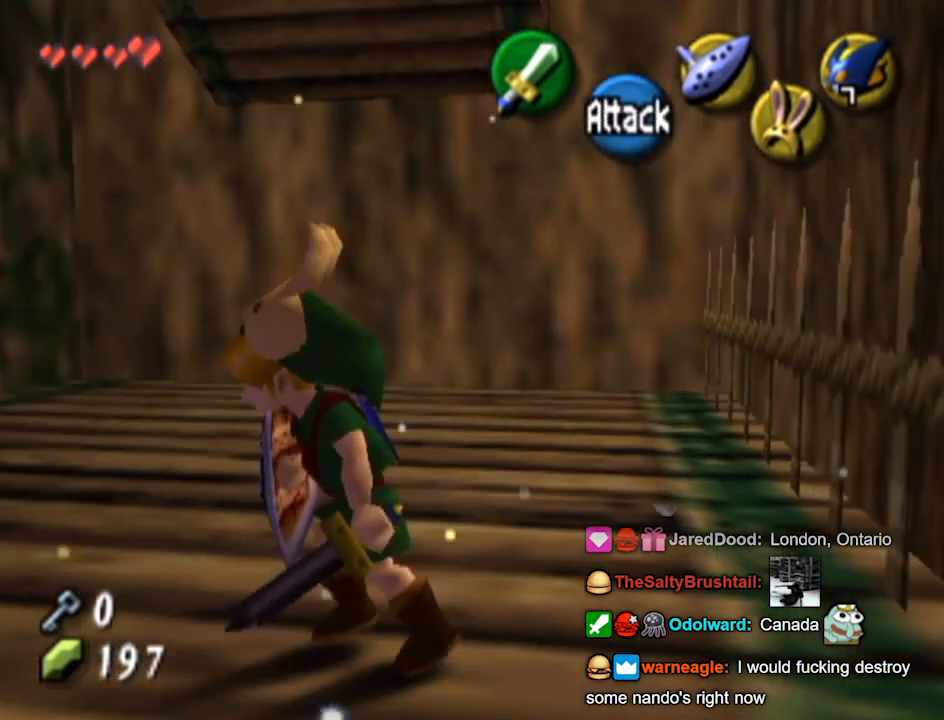
{"buttons": [], "left_stick": "up-left", "right_stick": "center", "events": [[200, "left_stick", "up-left"]]}
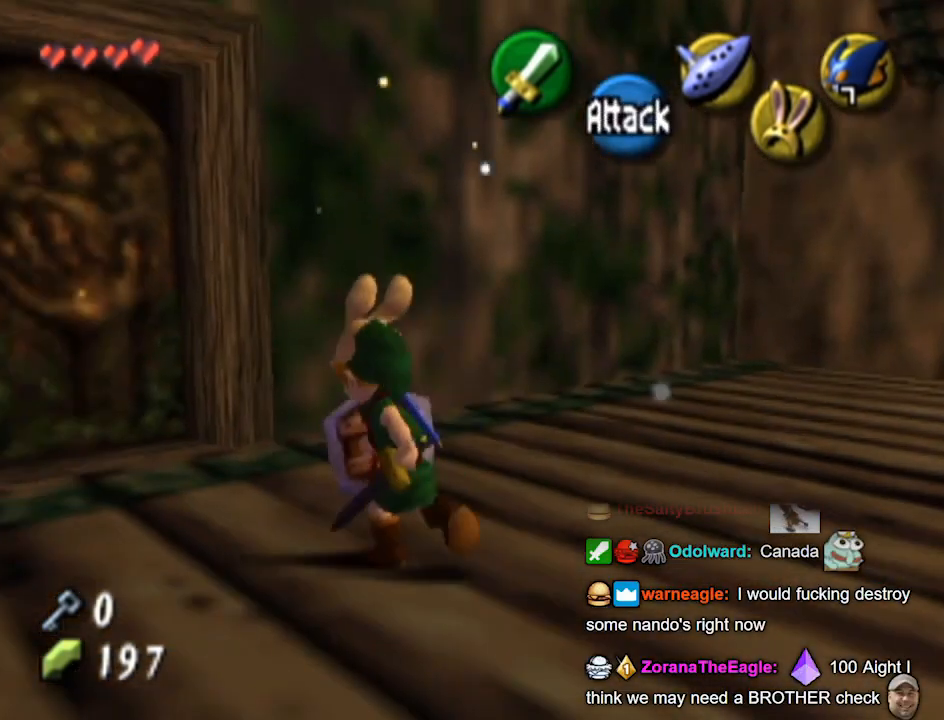
{"buttons": [], "left_stick": "center", "right_stick": "center", "events": [[300, "A", "down"], [367, "A", "up"], [400, "left_stick", "center"]]}
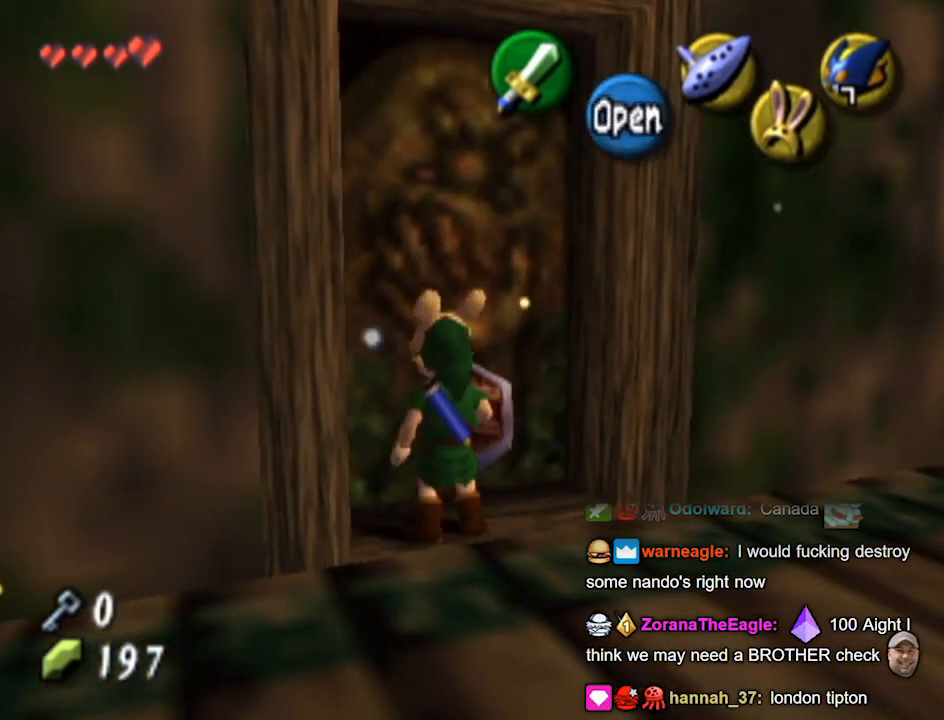
{"buttons": [], "left_stick": "center", "right_stick": "center", "events": []}
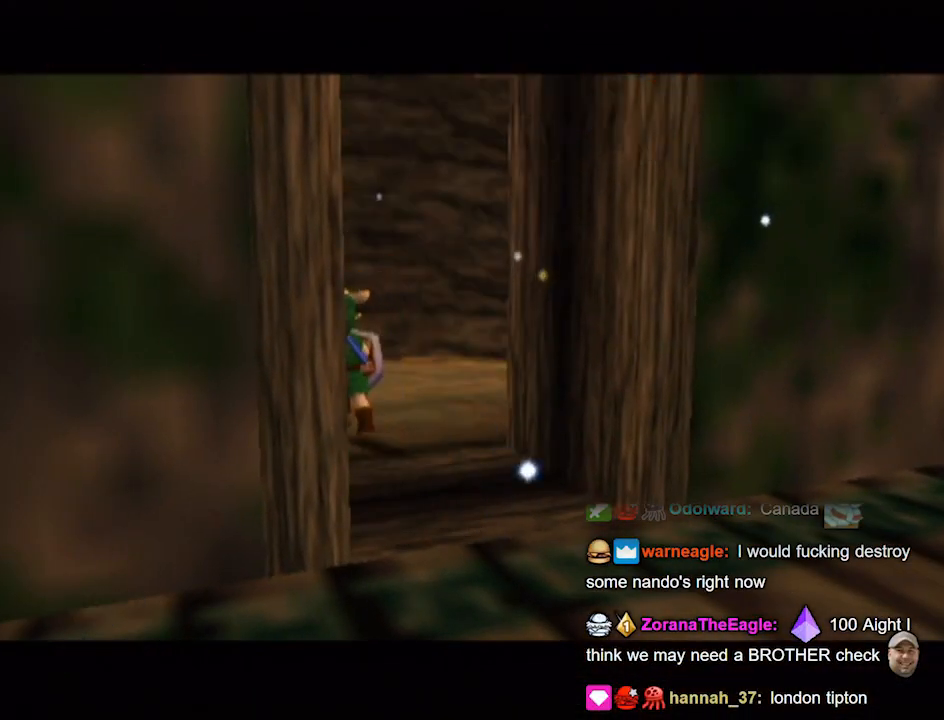
{"buttons": [], "left_stick": "center", "right_stick": "center", "events": []}
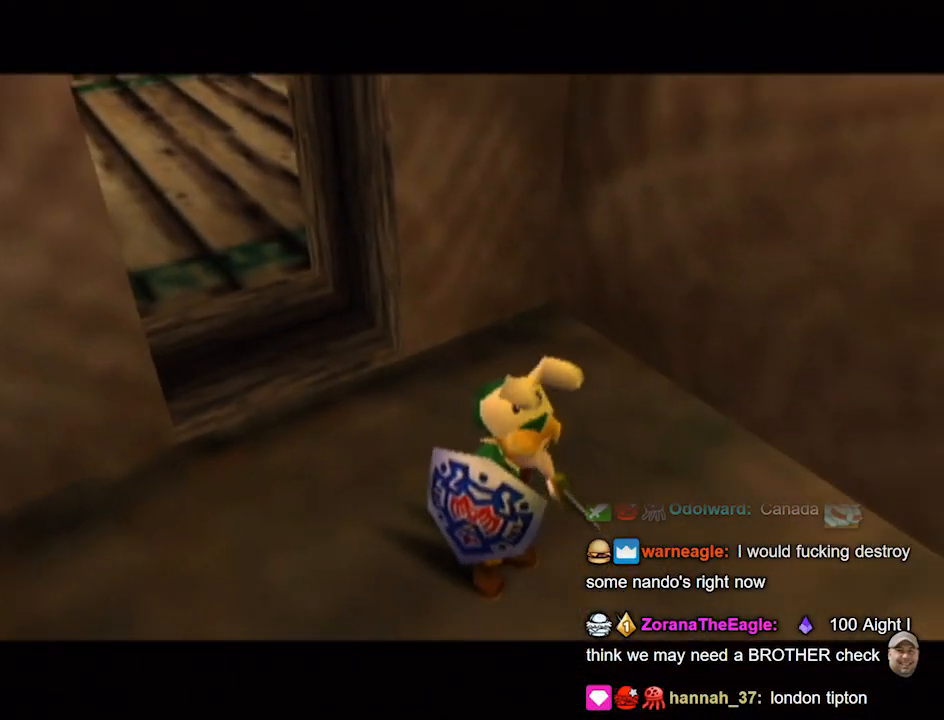
{"buttons": [], "left_stick": "center", "right_stick": "center", "events": []}
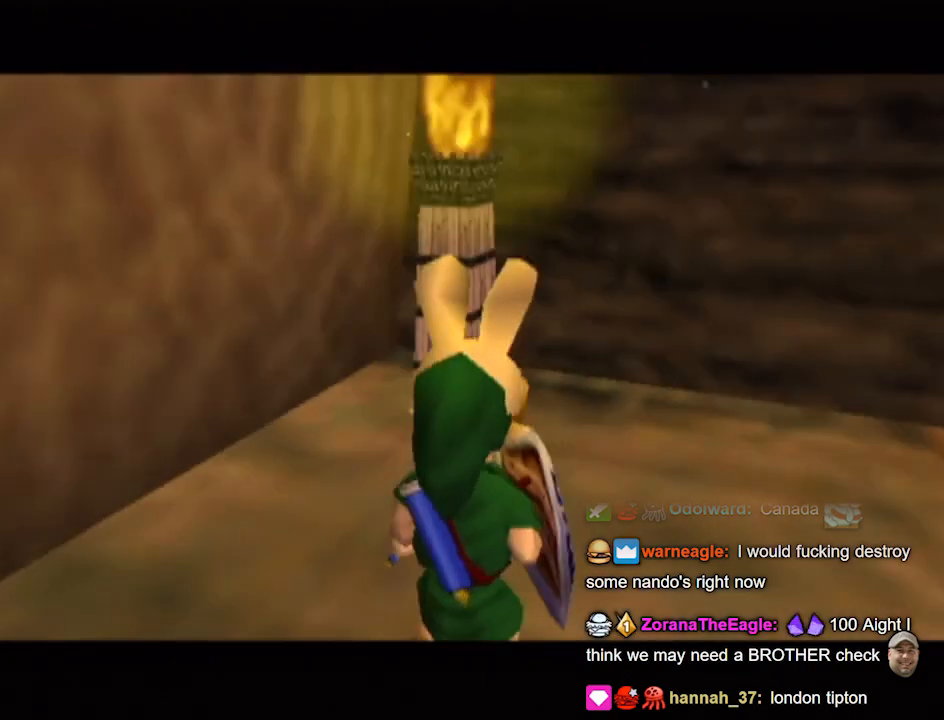
{"buttons": ["L1"], "left_stick": "center", "right_stick": "center", "events": [[267, "left_stick", "right"], [333, "L1", "down"], [400, "left_stick", "center"]]}
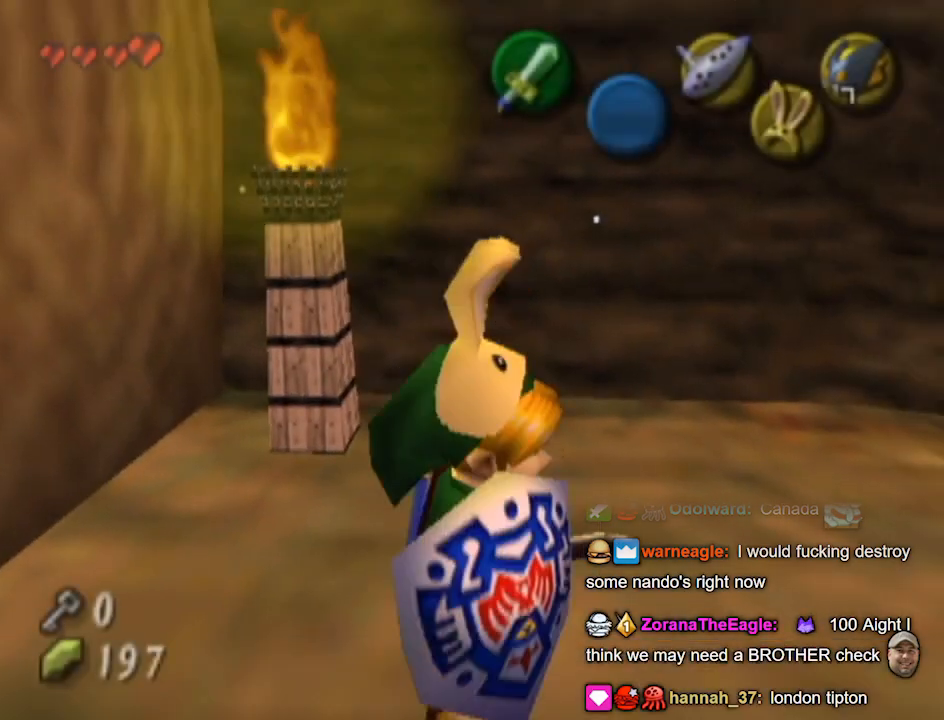
{"buttons": [], "left_stick": "up", "right_stick": "center", "events": [[367, "L1", "up"], [367, "left_stick", "up"]]}
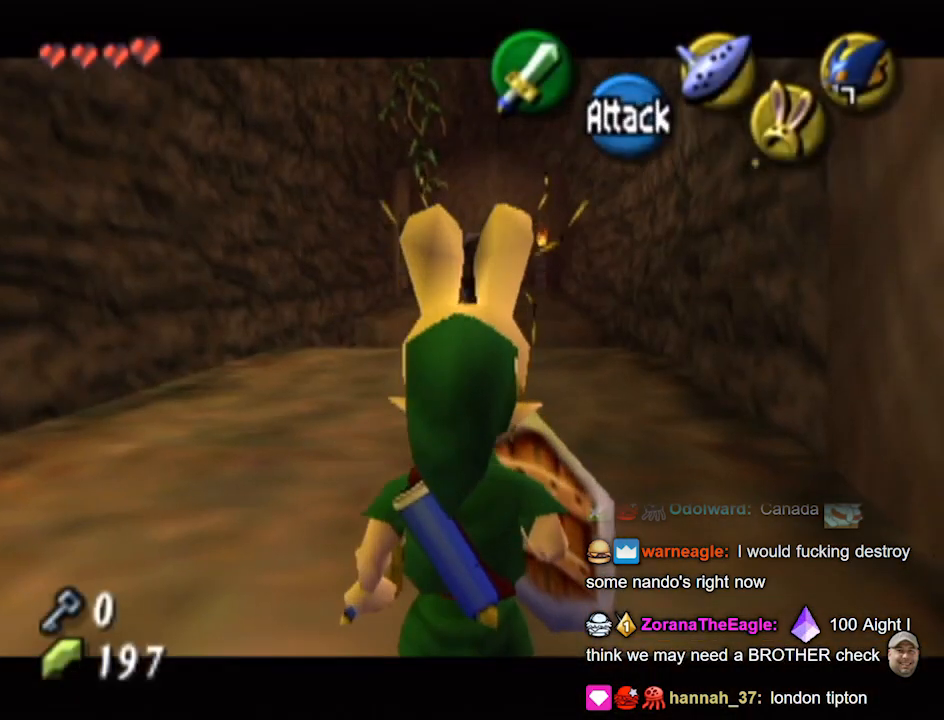
{"buttons": [], "left_stick": "up", "right_stick": "center", "events": []}
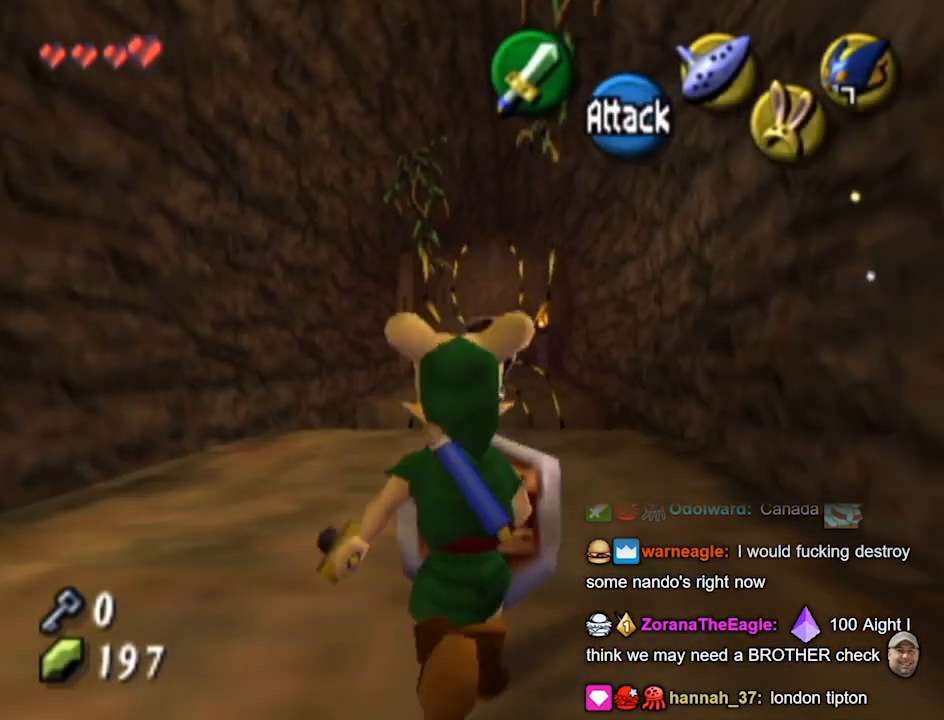
{"buttons": ["L1"], "left_stick": "center", "right_stick": "center", "events": [[267, "L1", "down"], [267, "left_stick", "center"]]}
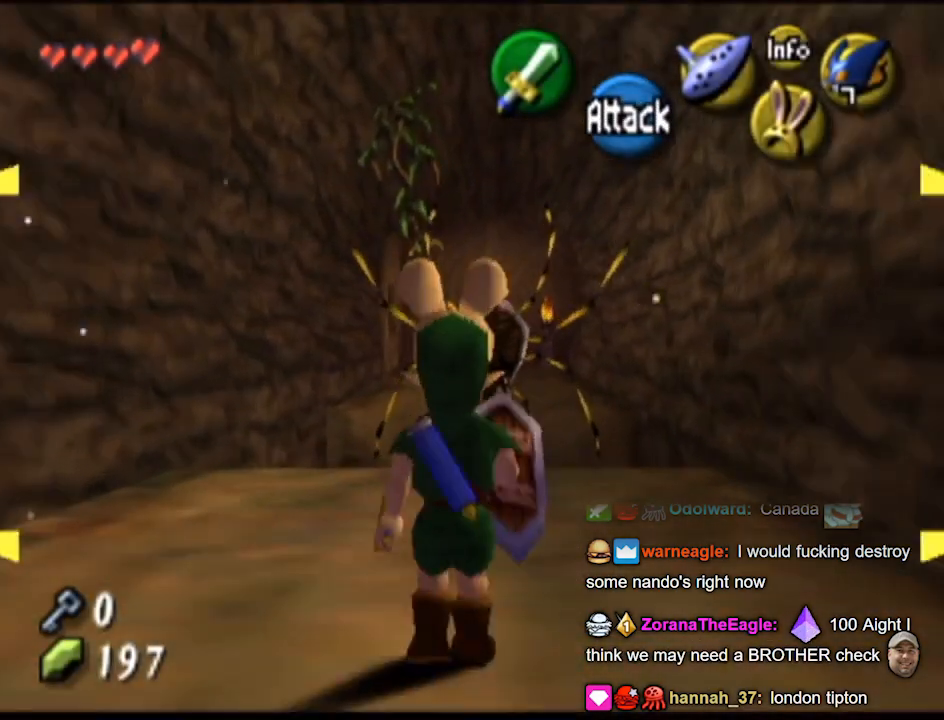
{"buttons": ["B", "L1"], "left_stick": "center", "right_stick": "center", "events": [[367, "B", "down"]]}
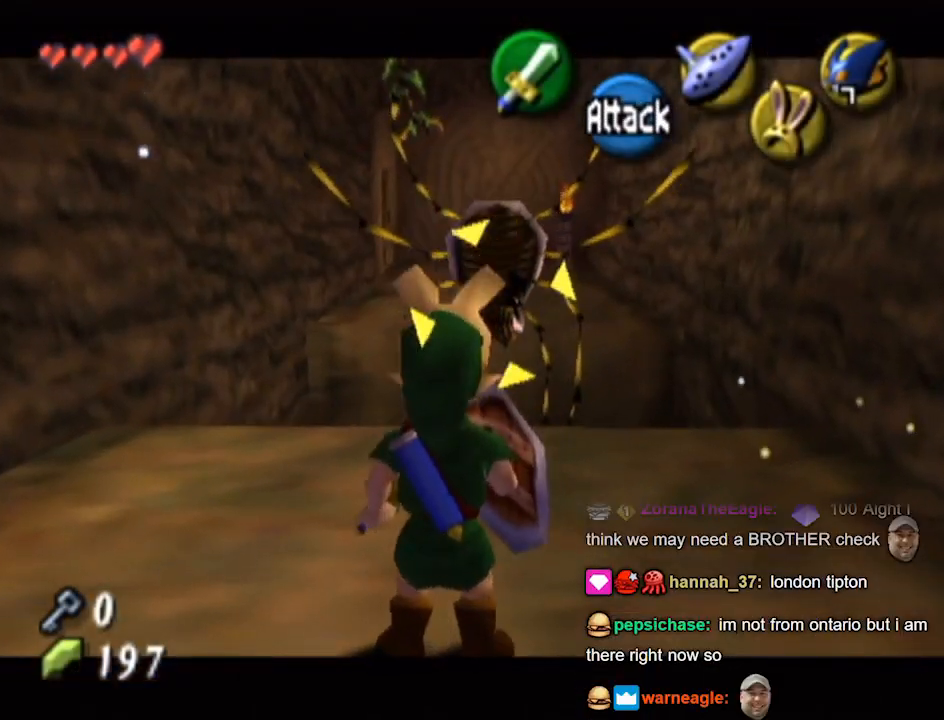
{"buttons": ["L1"], "left_stick": "center", "right_stick": "center", "events": [[433, "B", "up"]]}
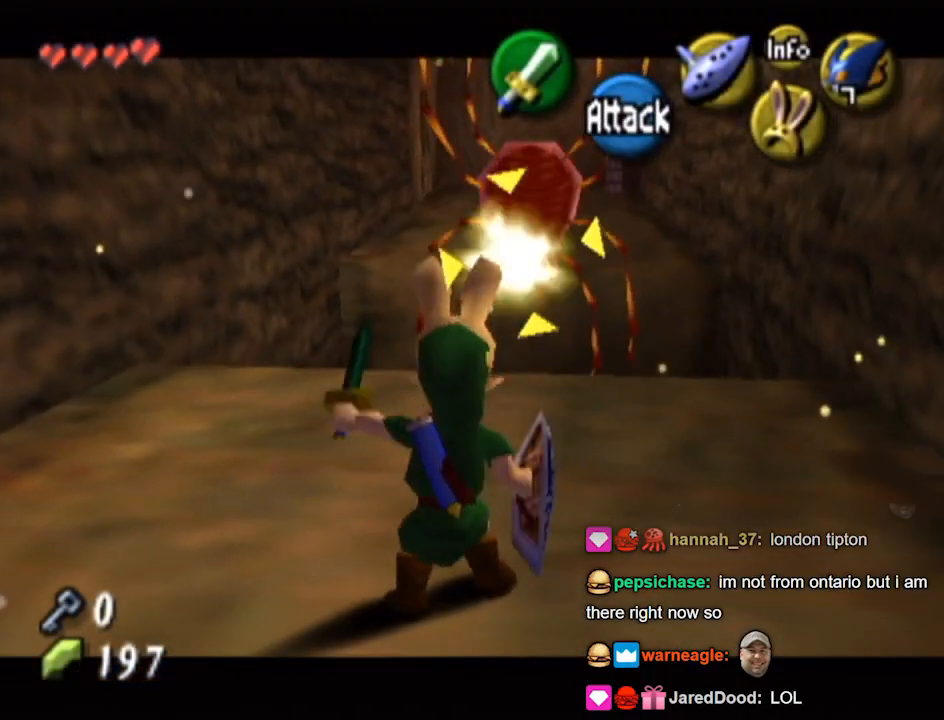
{"buttons": [], "left_stick": "up", "right_stick": "center", "events": [[200, "L1", "up"], [400, "left_stick", "up"]]}
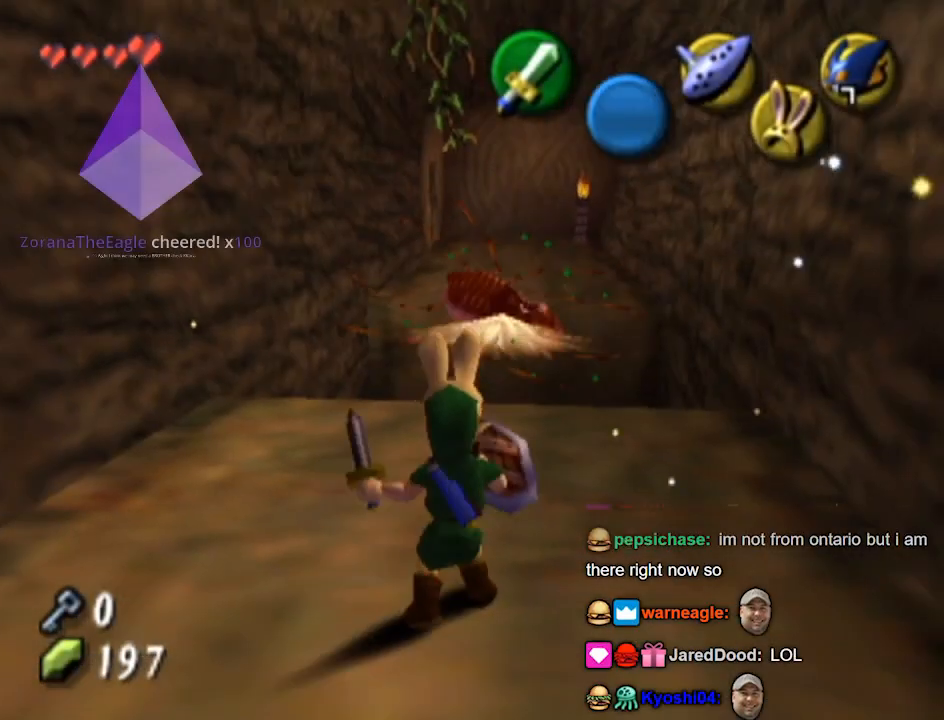
{"buttons": [], "left_stick": "up", "right_stick": "center", "events": [[300, "A", "down"], [333, "A", "up"]]}